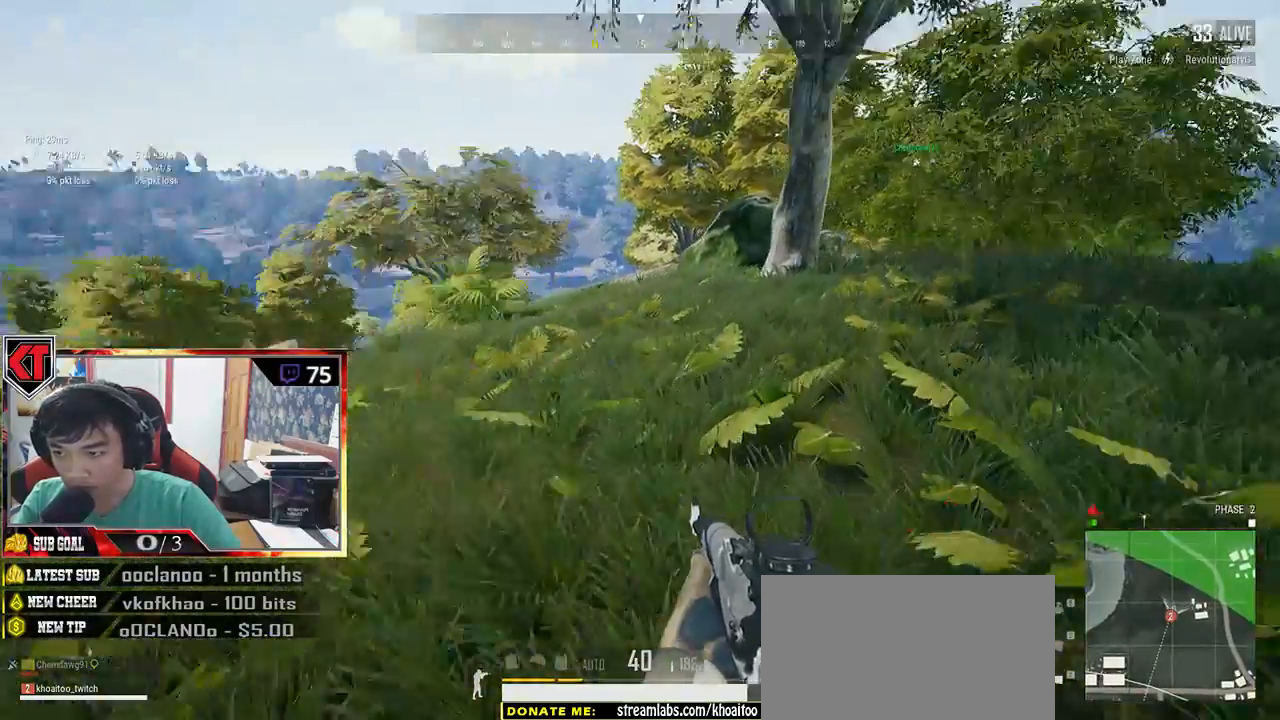
Gameplay with keyboard and mouse; each line is a JSON object with the keys and mouse buttons held at the frame after it. "events" lists presses ("down") and releases ("up") of "a", "c", "ctrl", "d", "e", "f", "q", "r", "s", "shift", "space", "tab", "v", "w", "x", "z", "mouse_left", "mouse_wheel", "mouse_right", "mouse_mb4" and "mouse_mb5" between this image and that frame as [ms after this image, input, new state], when the widget could be followed in between. "mouse_left", "mouse_wheel", "mouse_right", "mouse_mb4", "mouse_mb5" = the "left", "wheel", "right", "mb4", "mb5" buttons of the "mouse" list. No other keys are recorded. "wheel" means that the mouse wheel is clicked or scrolled. Mouse movement is not recorded.
{"keys": ["shift", "space", "w"], "mouse": [], "events": [[100, "d", "up"], [383, "space", "down"]]}
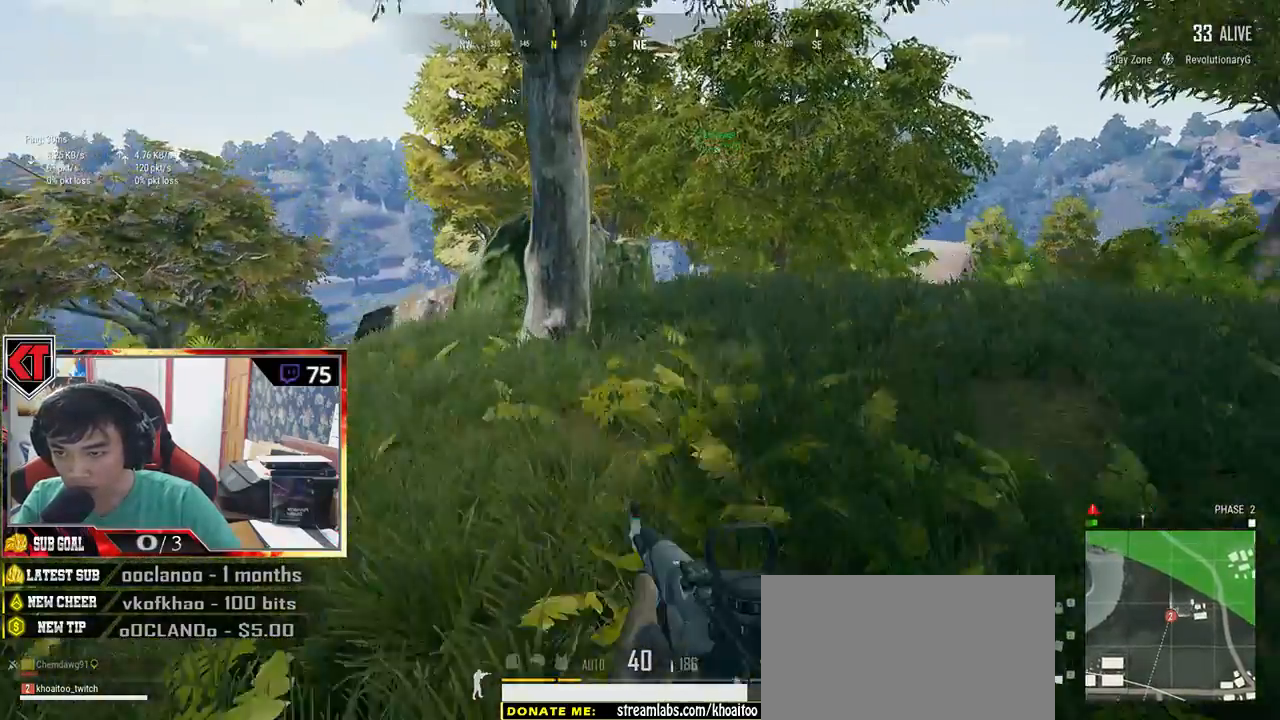
{"keys": ["shift", "w"], "mouse": [], "events": [[50, "space", "up"]]}
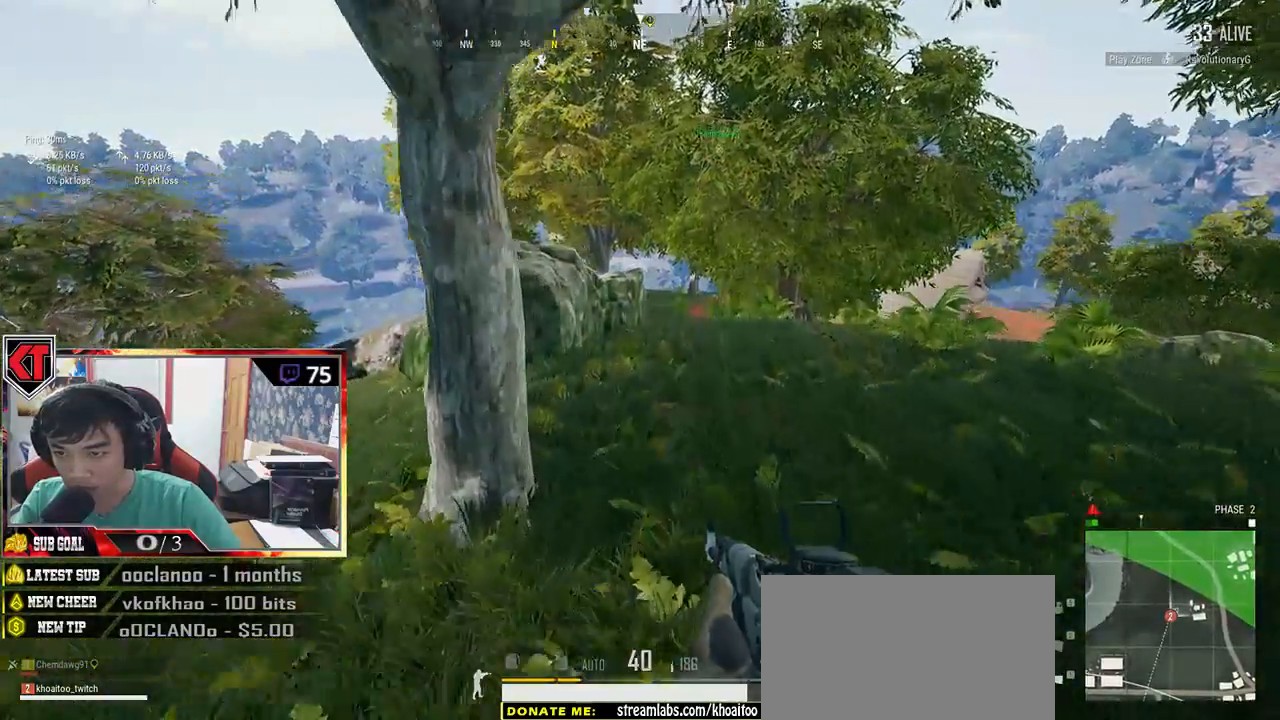
{"keys": ["shift", "w"], "mouse": [], "events": []}
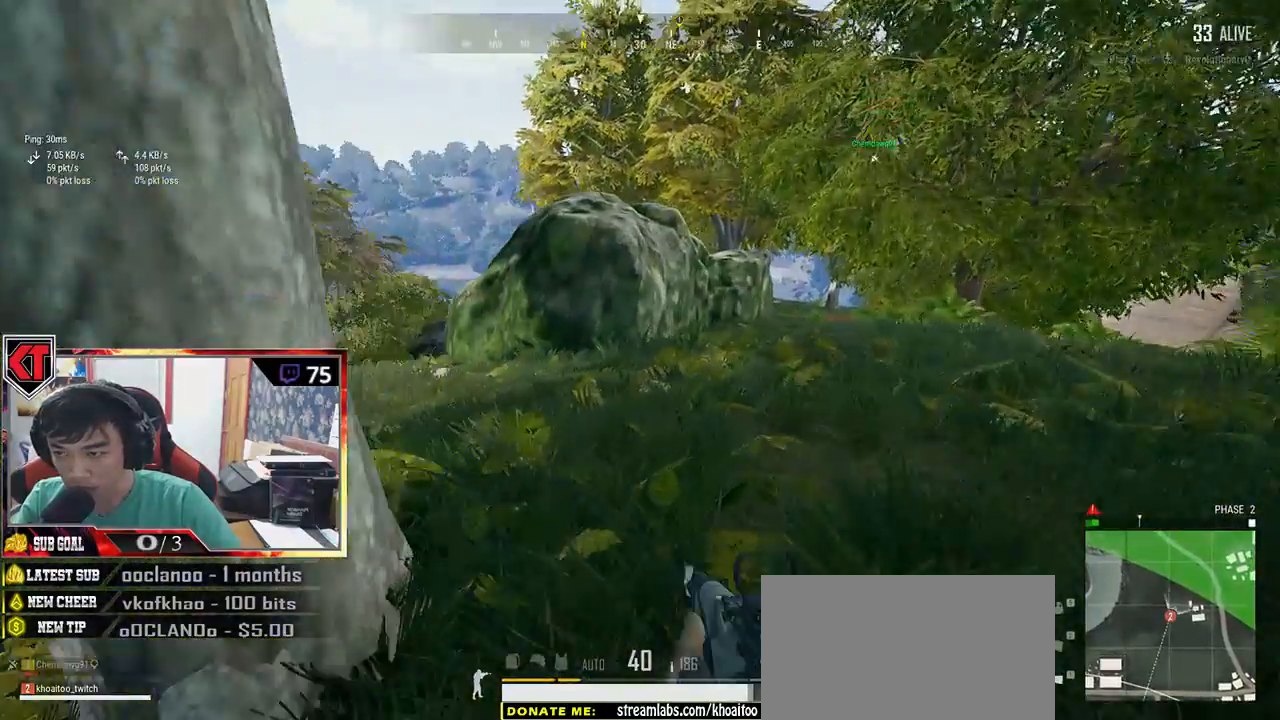
{"keys": ["shift", "w"], "mouse": [], "events": []}
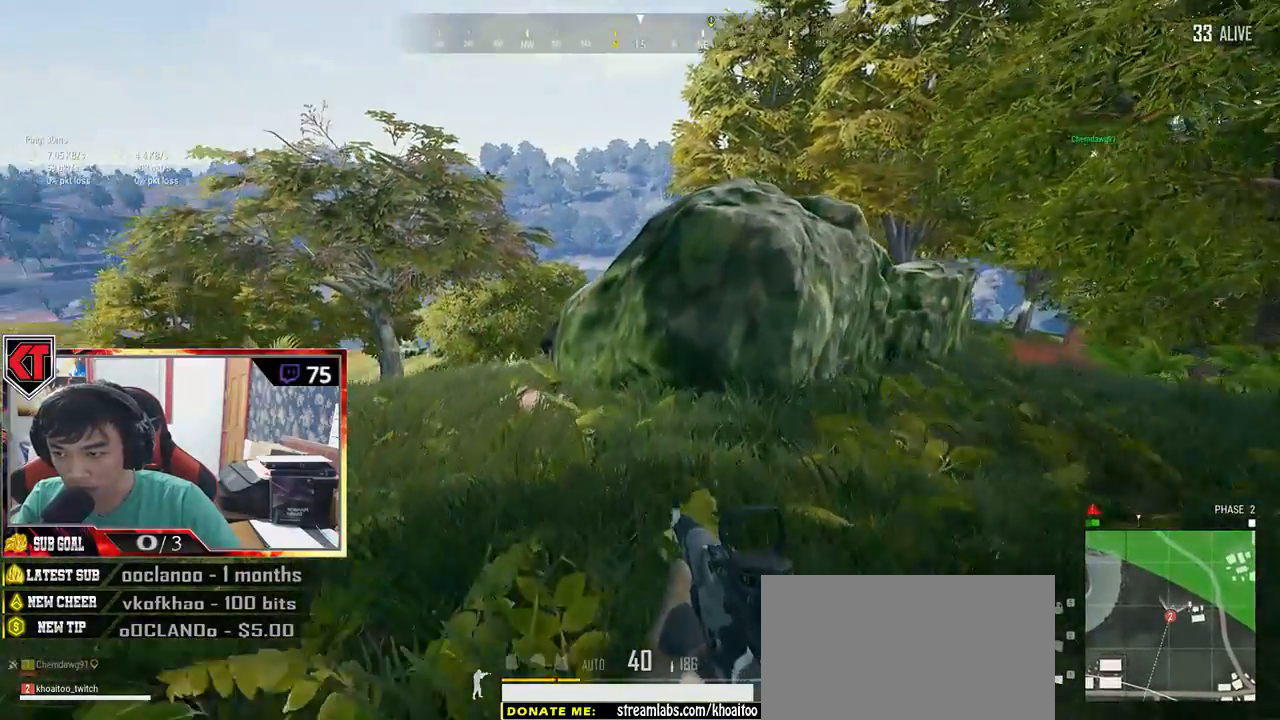
{"keys": ["a"], "mouse": [], "events": [[300, "shift", "up"], [416, "w", "up"], [483, "a", "down"]]}
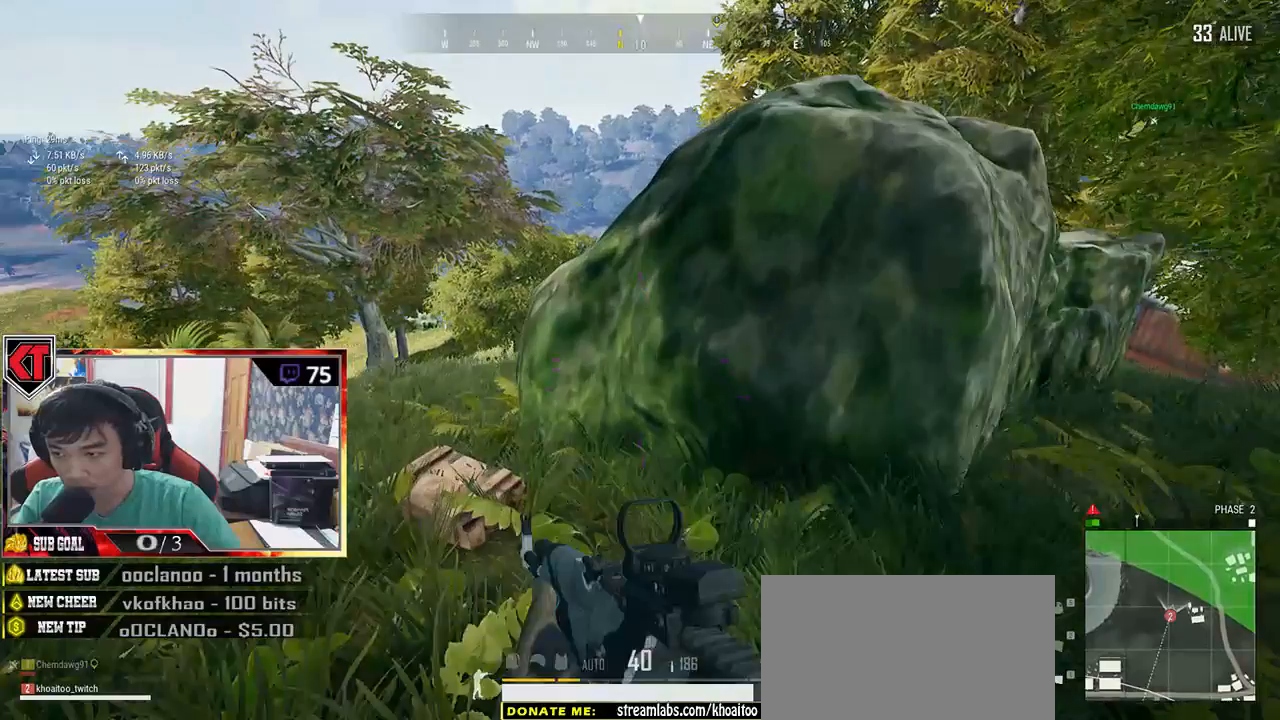
{"keys": ["a", "ctrl", "w"], "mouse": [], "events": [[166, "w", "down"], [333, "ctrl", "down"], [383, "w", "up"], [450, "w", "down"]]}
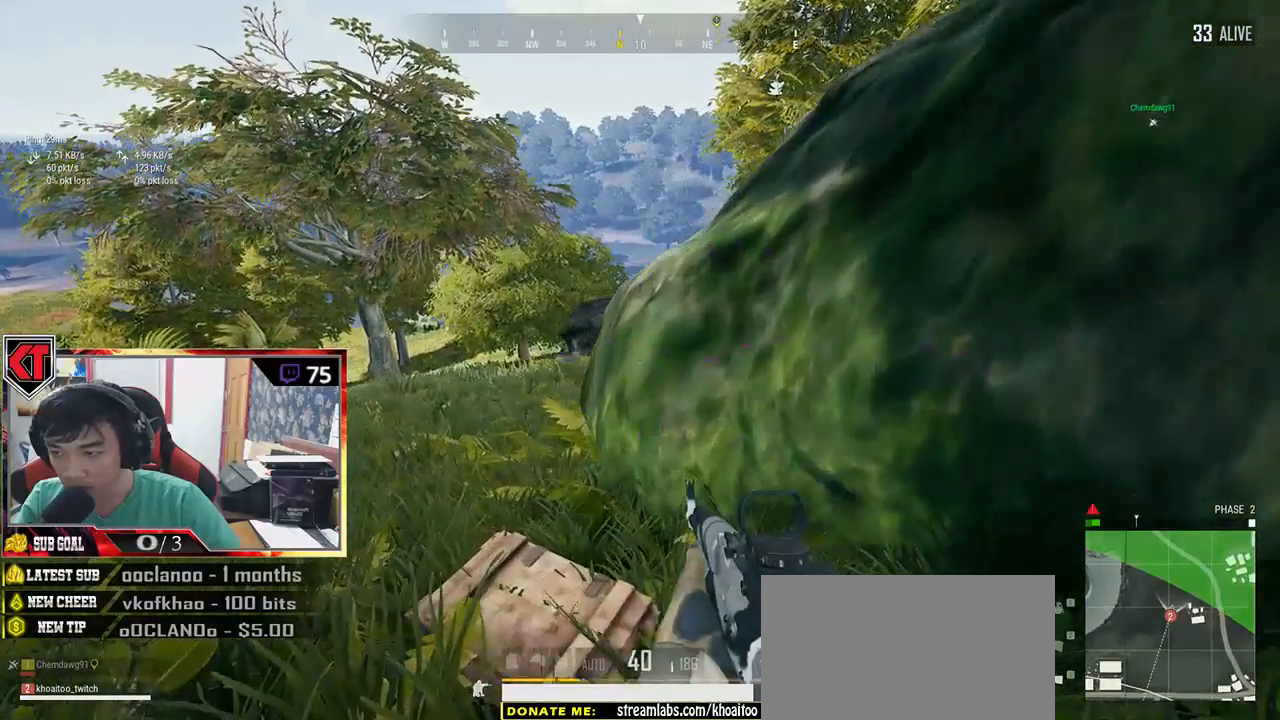
{"keys": ["d"], "mouse": [], "events": [[16, "a", "up"], [16, "ctrl", "up"], [150, "tab", "down"], [266, "tab", "up"], [333, "d", "down"], [350, "w", "up"]]}
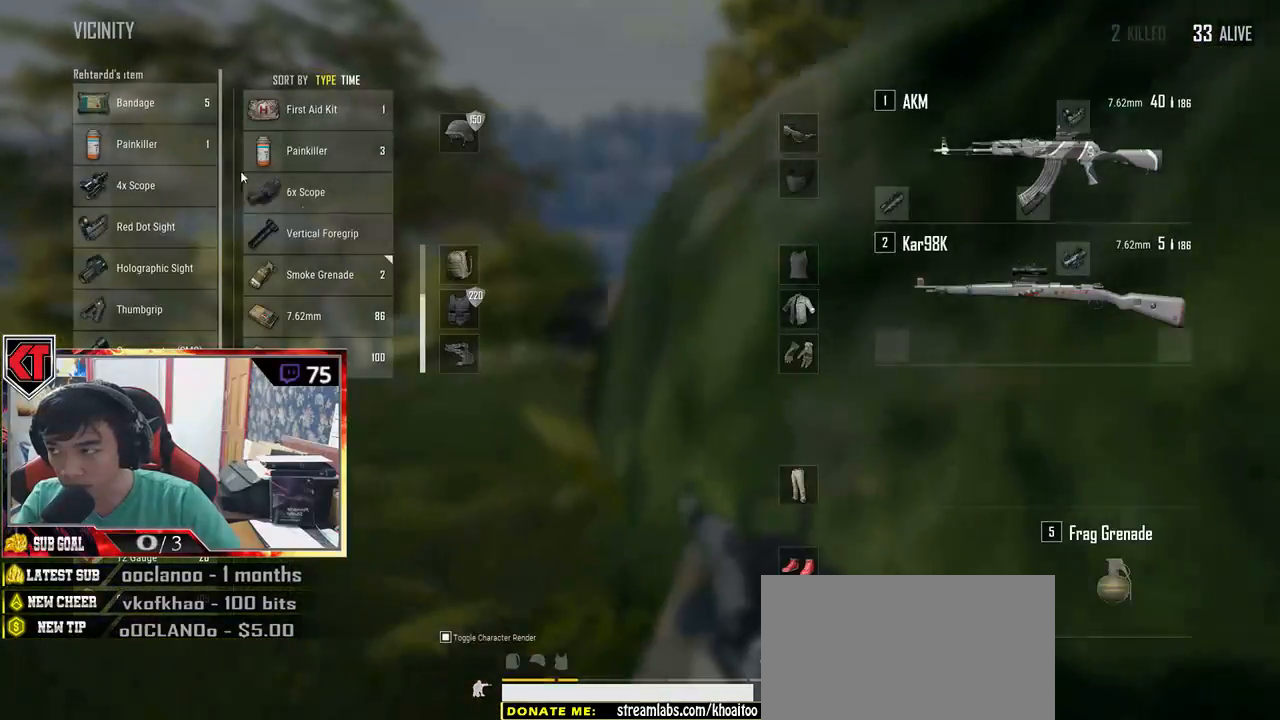
{"keys": ["d"], "mouse": [], "events": [[16, "s", "down"], [133, "a", "down"], [150, "d", "up"], [233, "s", "up"], [250, "mouse_right", "down"], [316, "mouse_right", "up"], [350, "a", "up"], [366, "d", "down"]]}
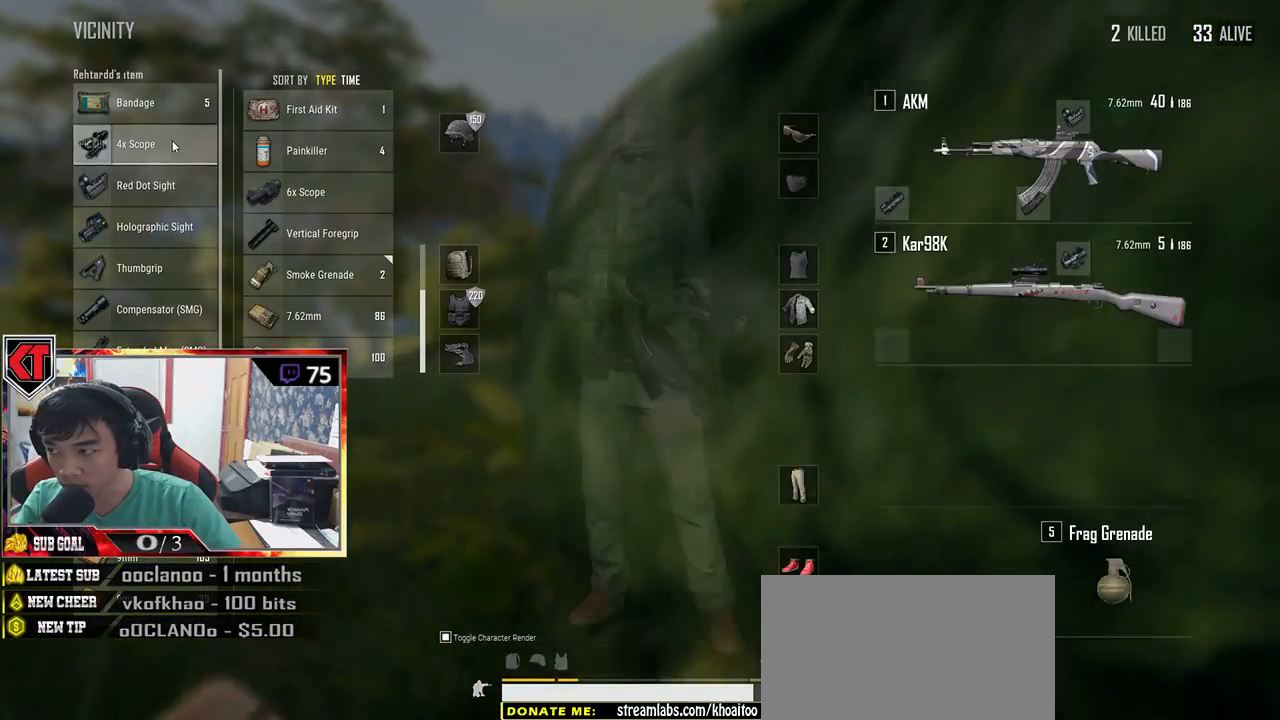
{"keys": [], "mouse": [], "events": [[66, "d", "up"], [200, "a", "down"], [400, "a", "up"]]}
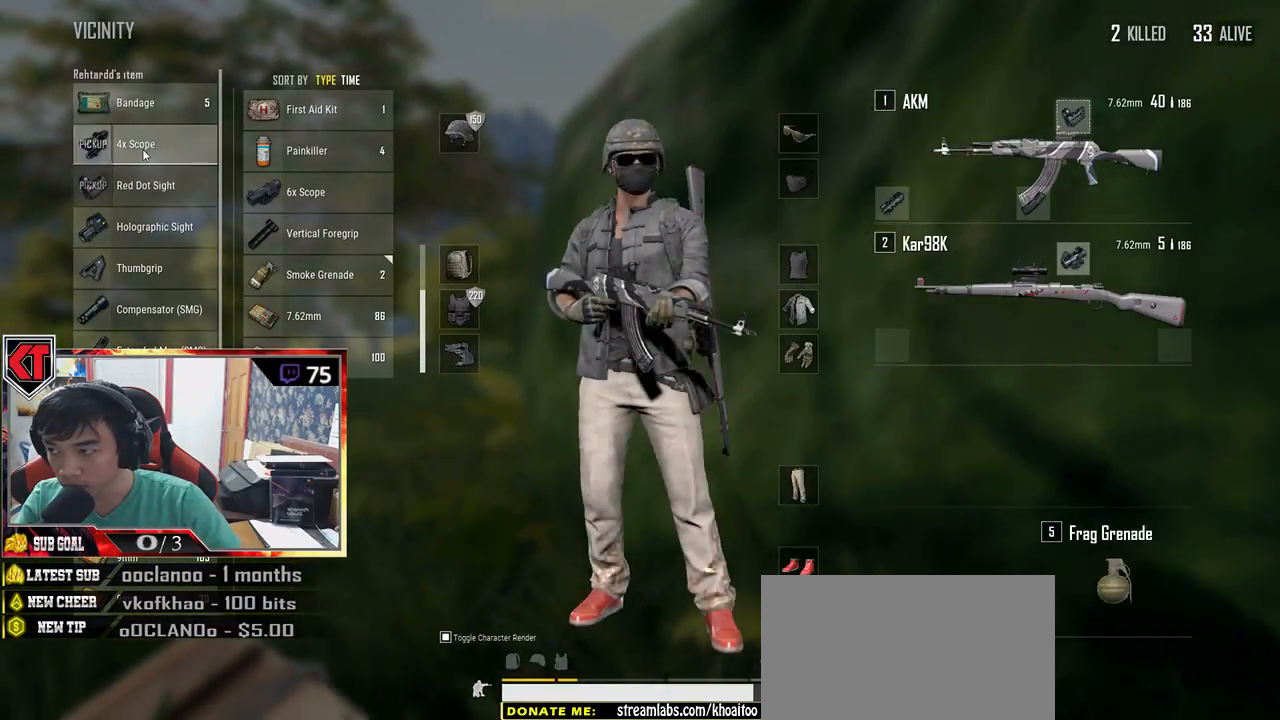
{"keys": ["d"], "mouse": [], "events": [[50, "mouse_right", "down"], [133, "mouse_right", "up"], [333, "d", "down"]]}
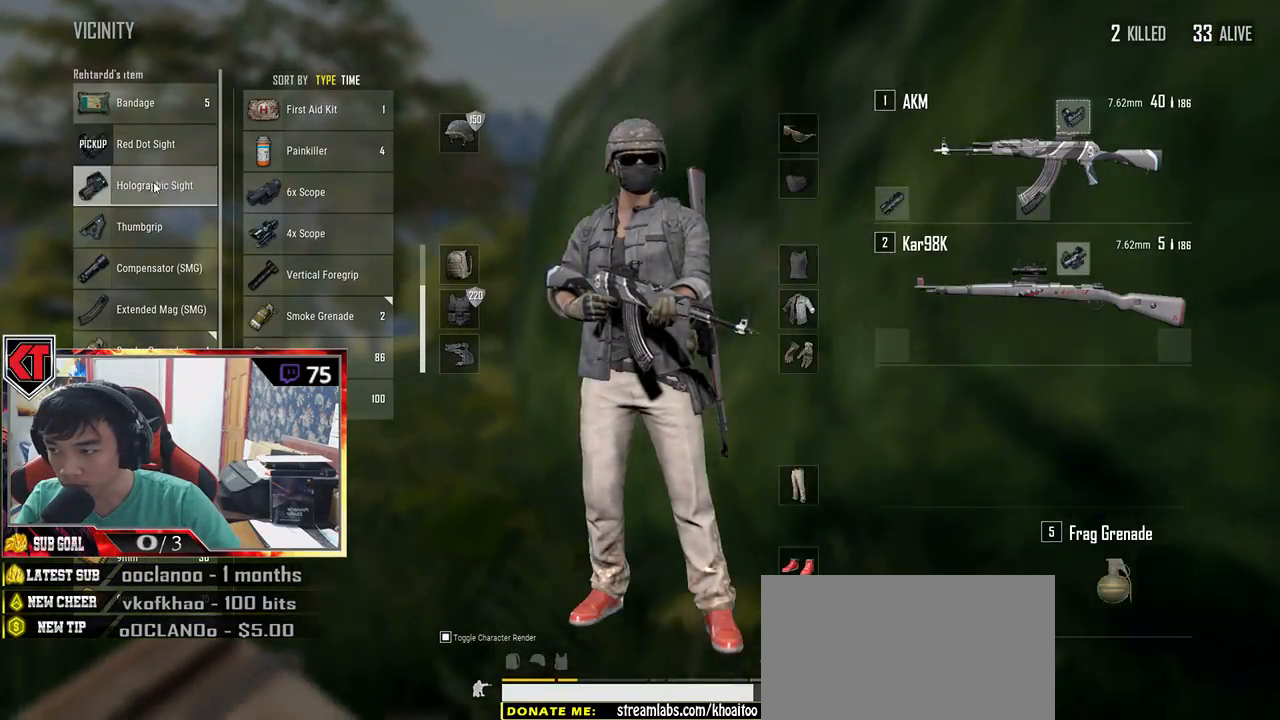
{"keys": ["d"], "mouse": [], "events": [[66, "d", "up"], [83, "a", "down"], [366, "a", "up"], [416, "d", "down"]]}
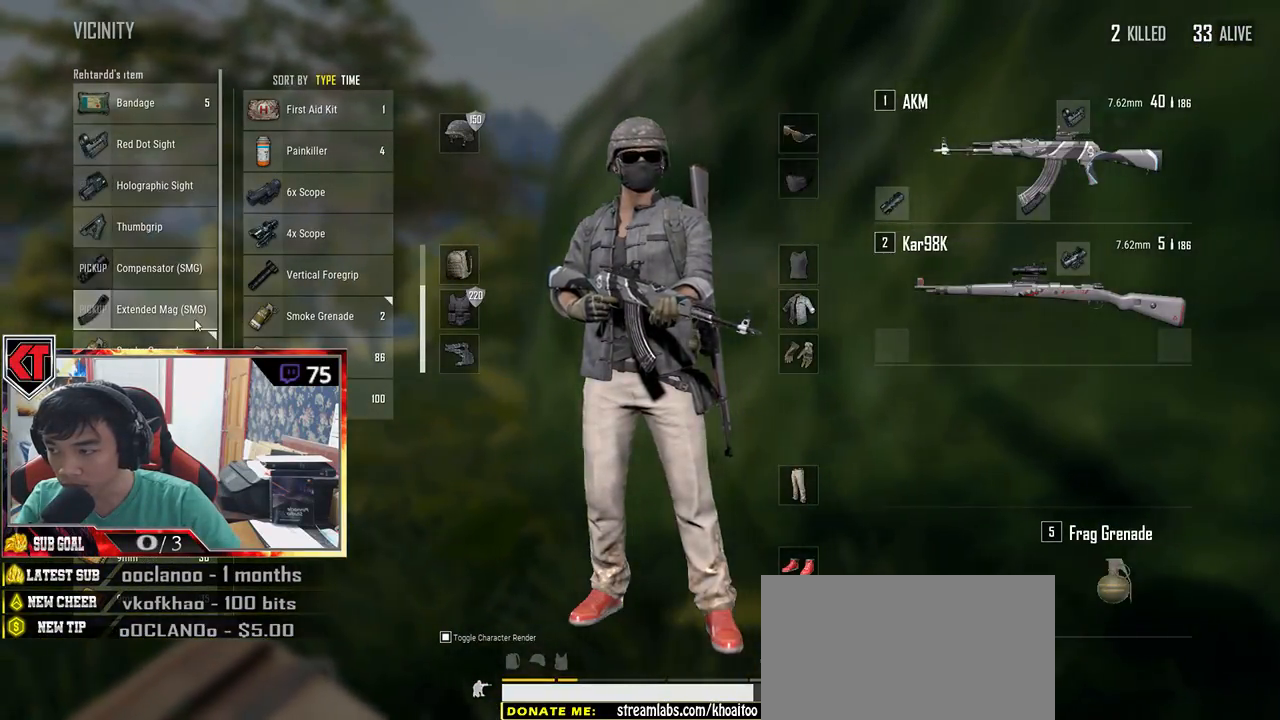
{"keys": ["d"], "mouse": [], "events": [[150, "tab", "down"], [283, "tab", "up"]]}
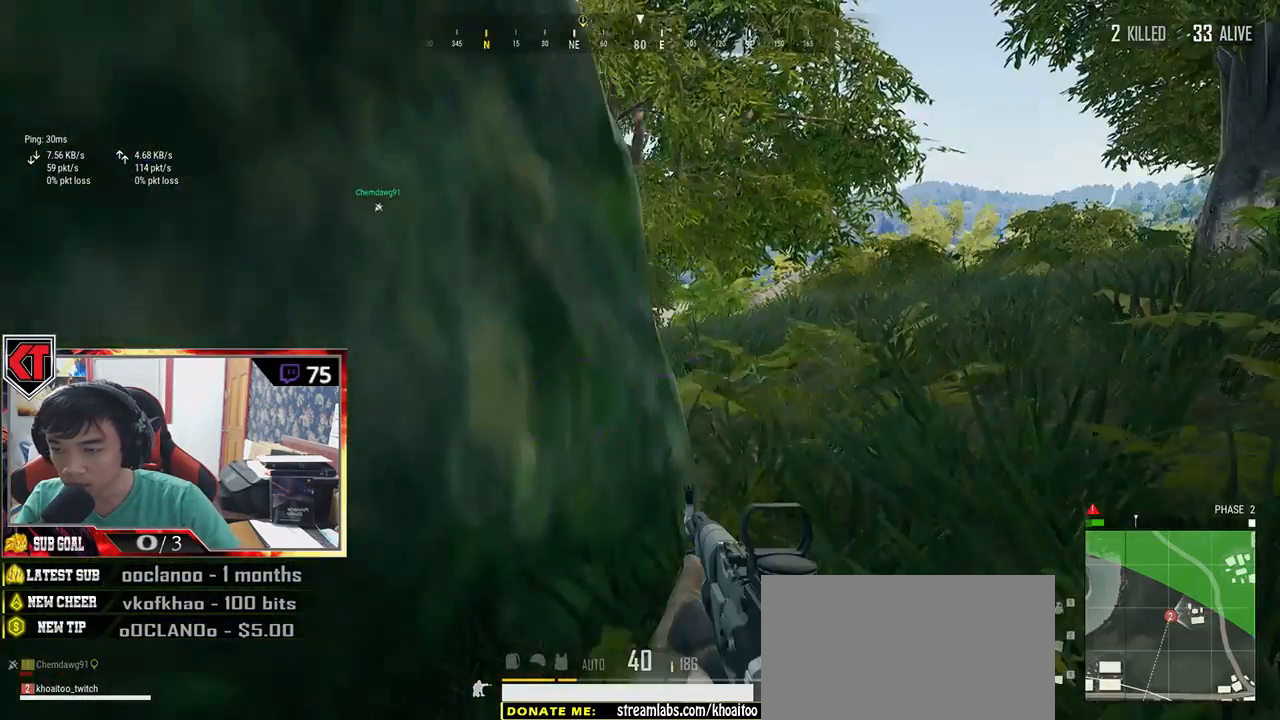
{"keys": ["w"], "mouse": [], "events": [[83, "d", "up"], [233, "w", "down"]]}
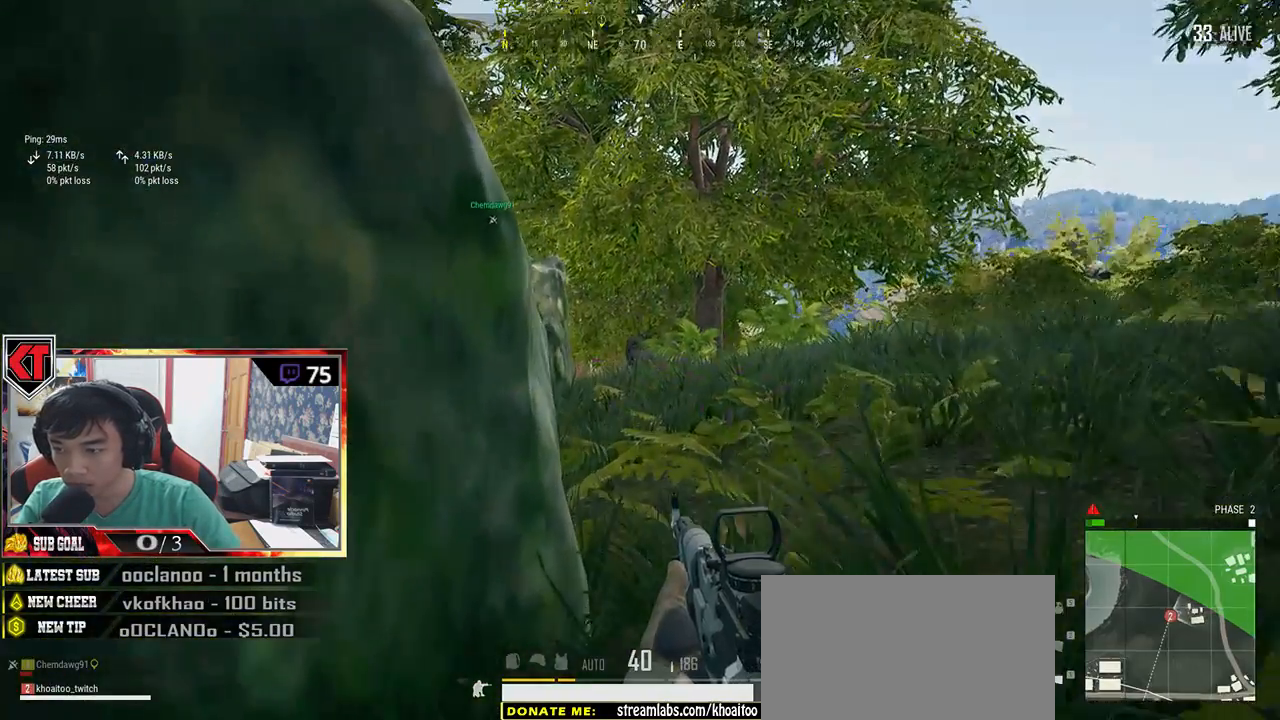
{"keys": ["a"], "mouse": [], "events": [[16, "w", "up"], [150, "a", "down"], [333, "a", "up"], [500, "a", "down"]]}
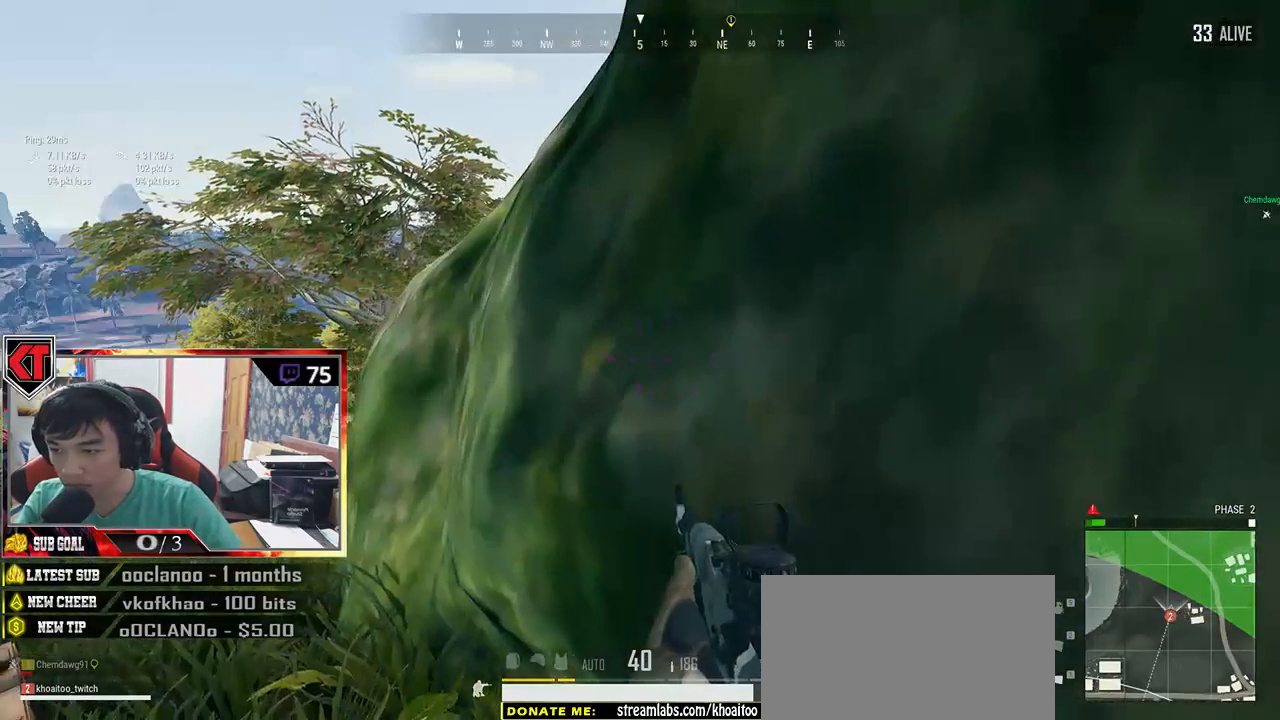
{"keys": ["a"], "mouse": [], "events": [[116, "w", "down"], [466, "w", "up"]]}
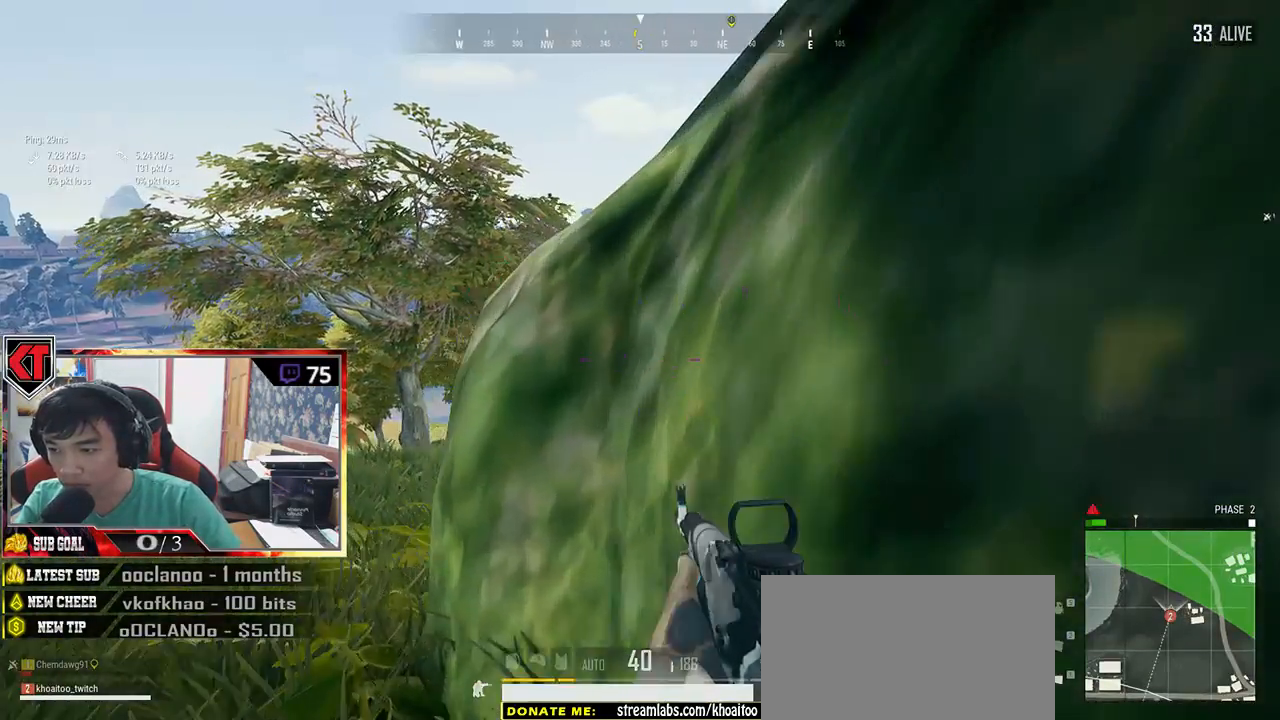
{"keys": ["q"], "mouse": ["right"], "events": [[250, "a", "up"], [400, "q", "down"], [433, "mouse_right", "down"]]}
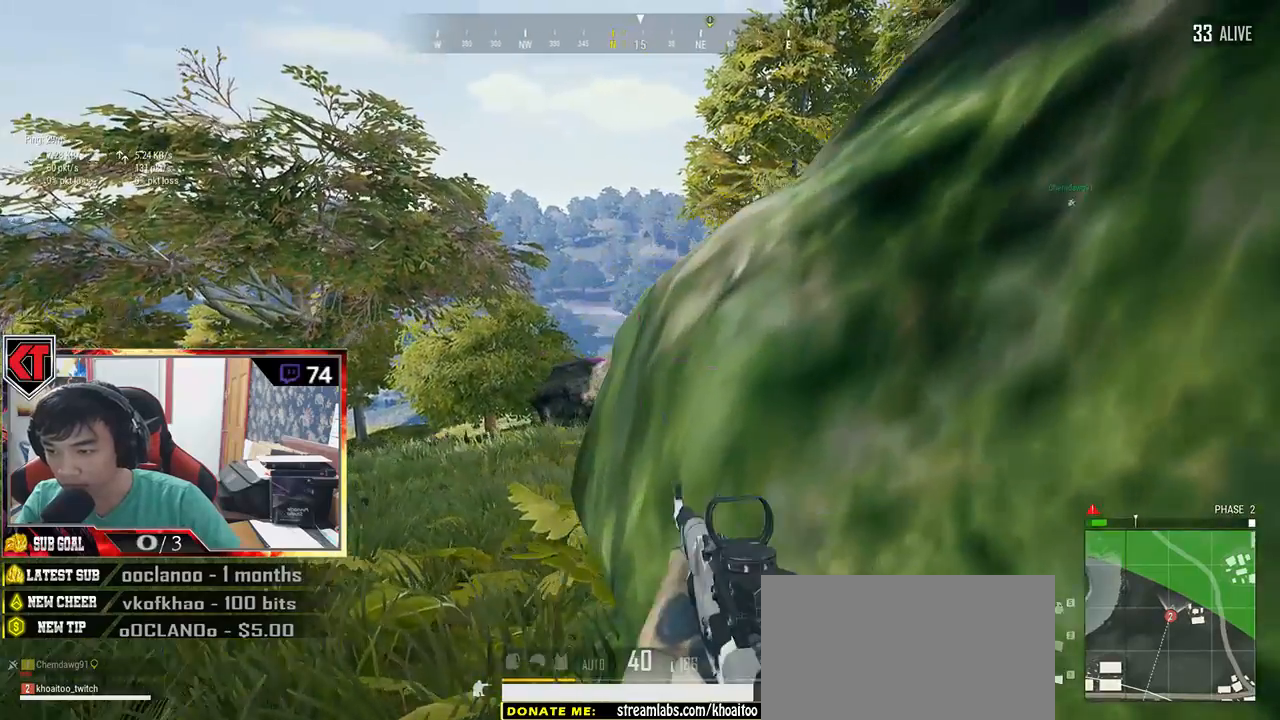
{"keys": ["a", "q"], "mouse": [], "events": [[33, "mouse_right", "up"], [233, "a", "down"]]}
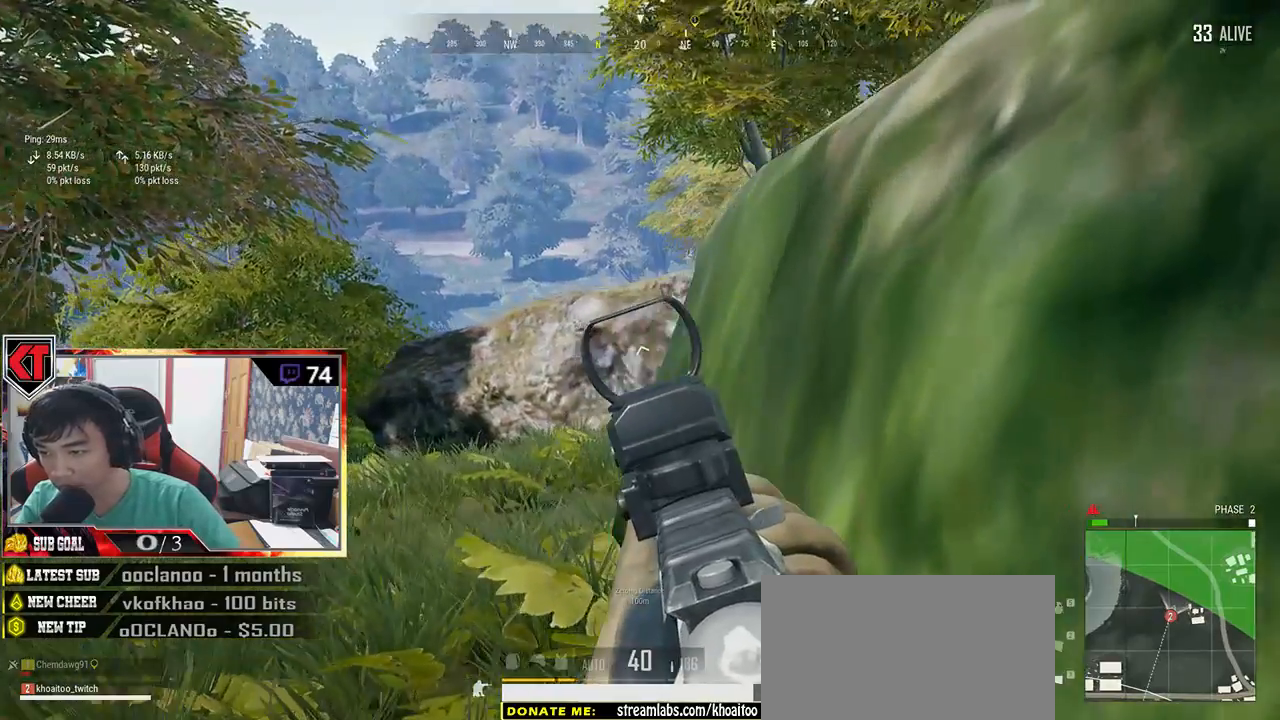
{"keys": ["q"], "mouse": [], "events": [[16, "a", "up"]]}
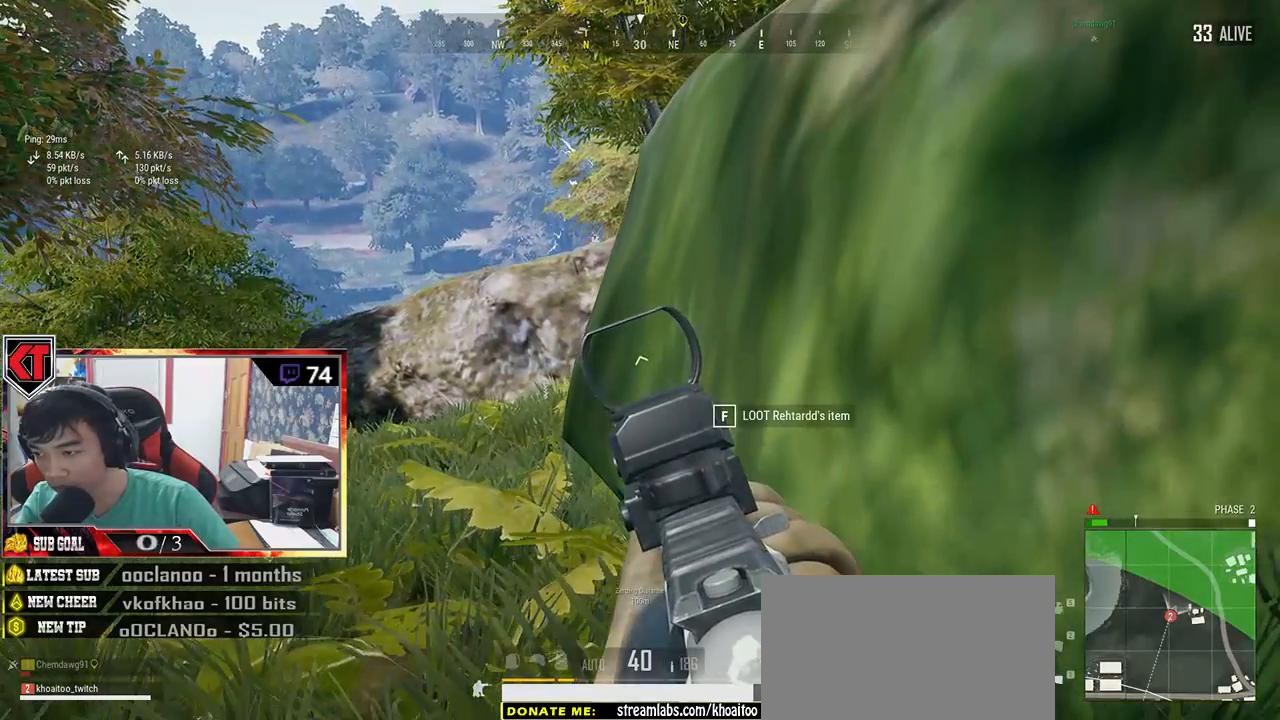
{"keys": ["a", "q"], "mouse": [], "events": [[400, "a", "down"]]}
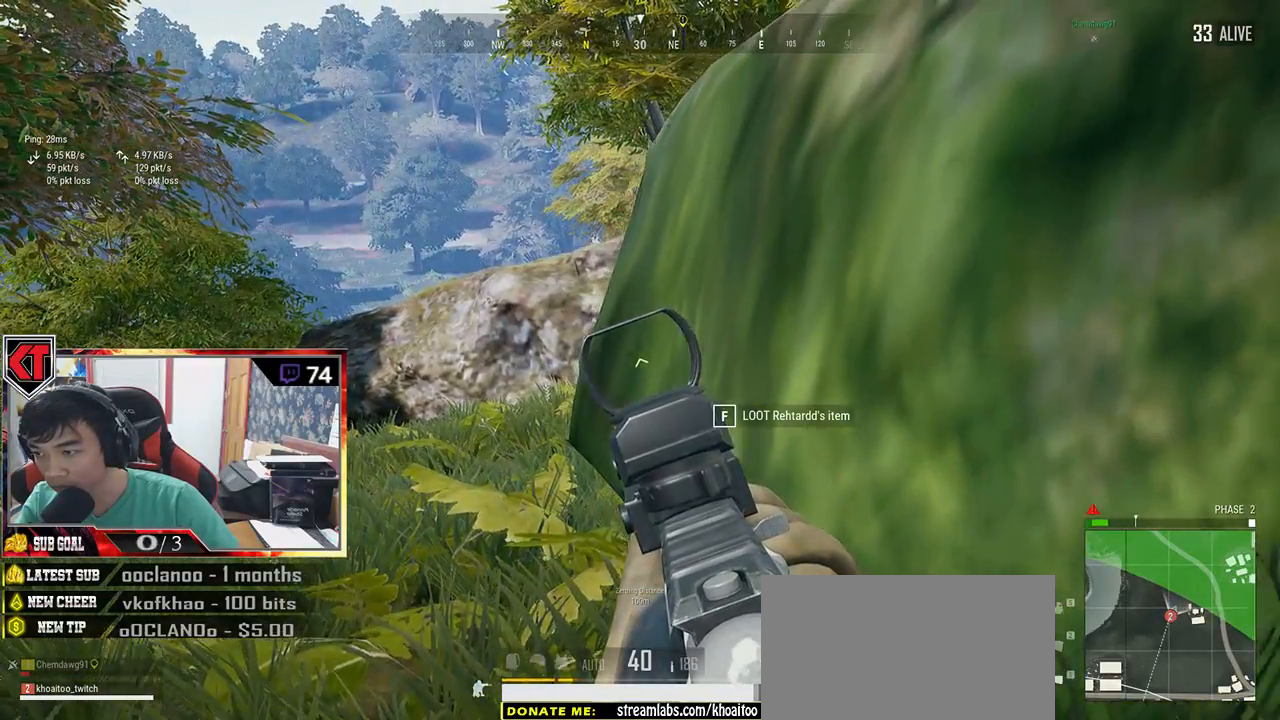
{"keys": ["q"], "mouse": [], "events": [[416, "a", "up"]]}
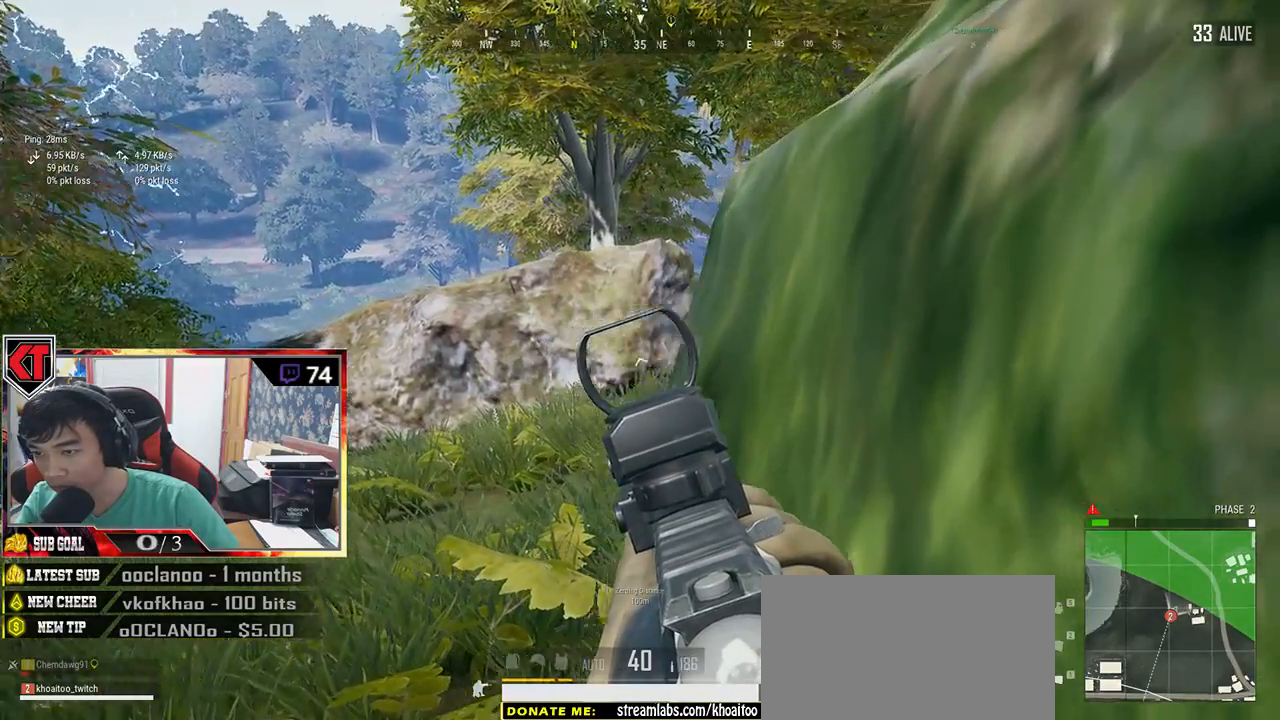
{"keys": ["q"], "mouse": [], "events": [[266, "a", "down"], [466, "a", "up"]]}
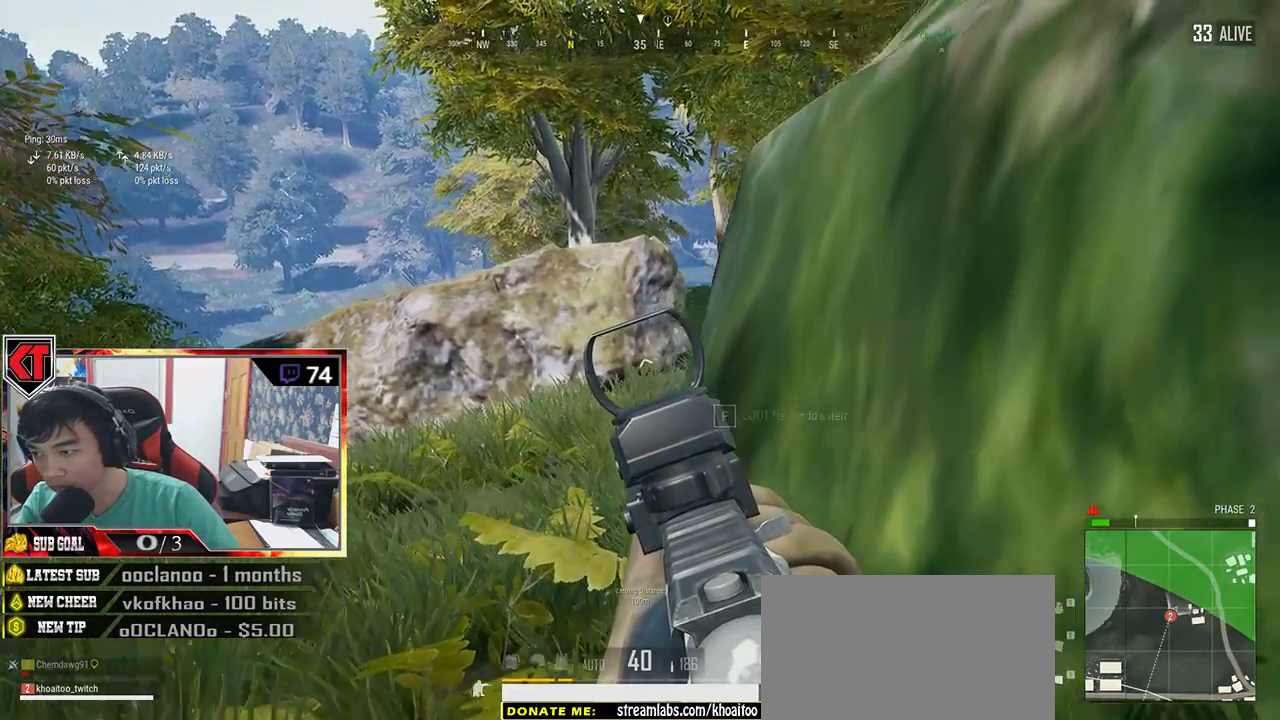
{"keys": ["q"], "mouse": [], "events": [[200, "a", "down"], [366, "a", "up"]]}
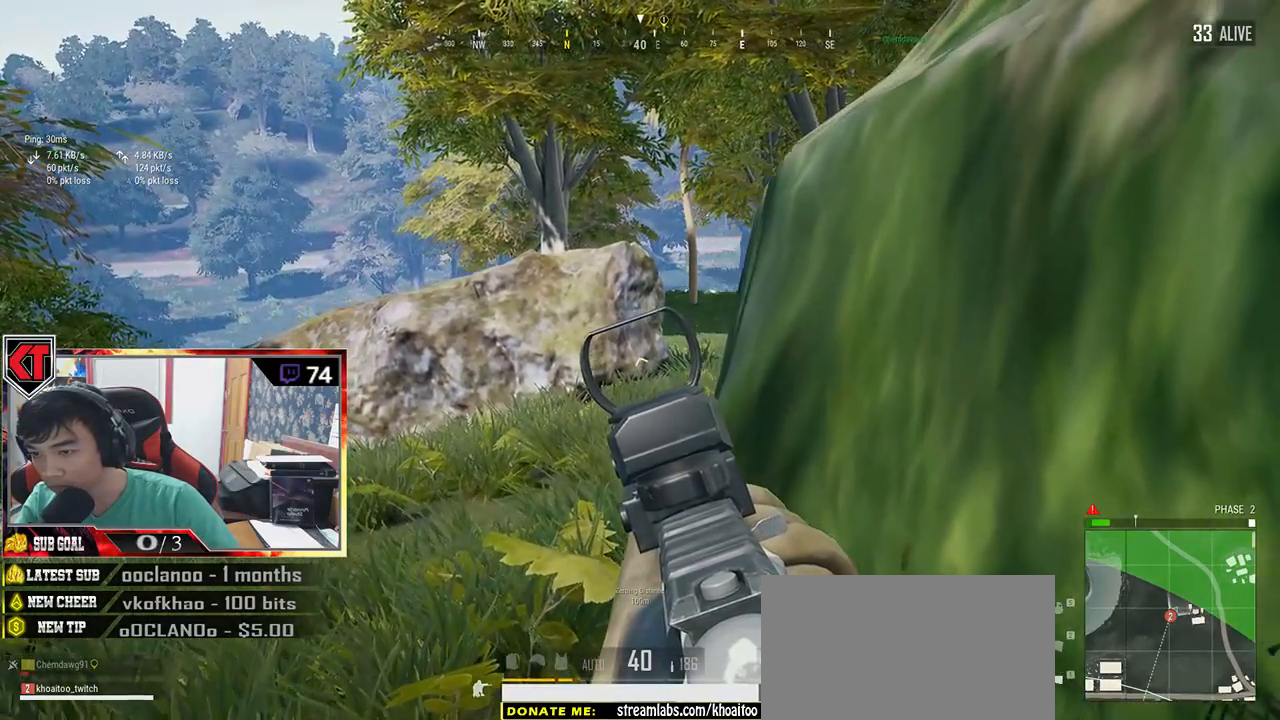
{"keys": ["q"], "mouse": [], "events": [[333, "a", "down"], [466, "a", "up"]]}
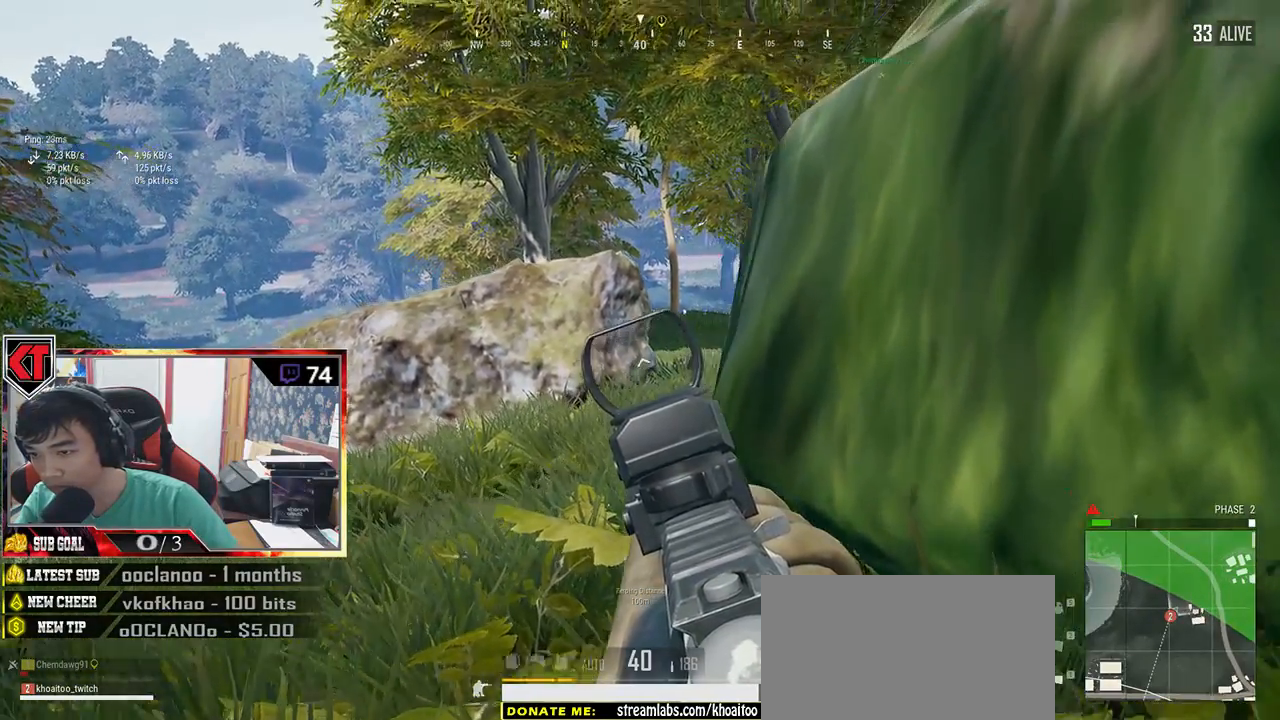
{"keys": ["q"], "mouse": [], "events": [[216, "a", "down"], [433, "a", "up"]]}
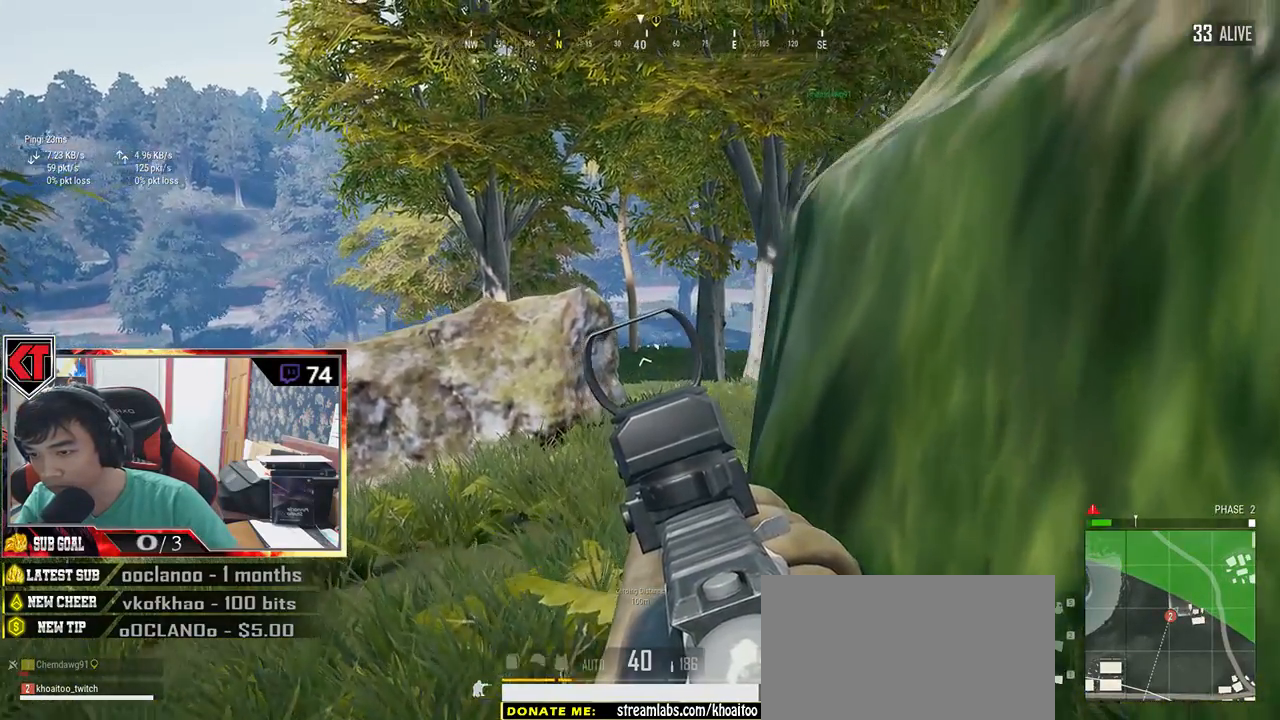
{"keys": ["d"], "mouse": [], "events": [[216, "a", "down"], [383, "a", "up"], [450, "q", "up"], [483, "d", "down"]]}
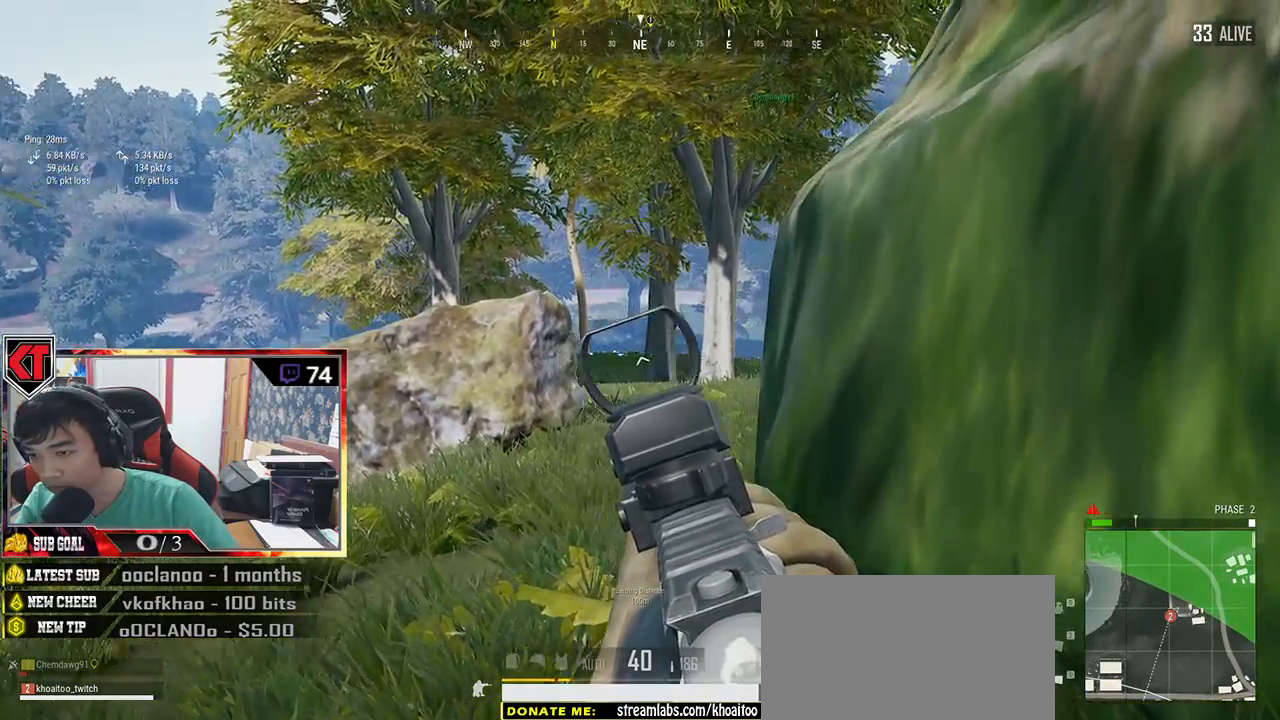
{"keys": ["d"], "mouse": [], "events": []}
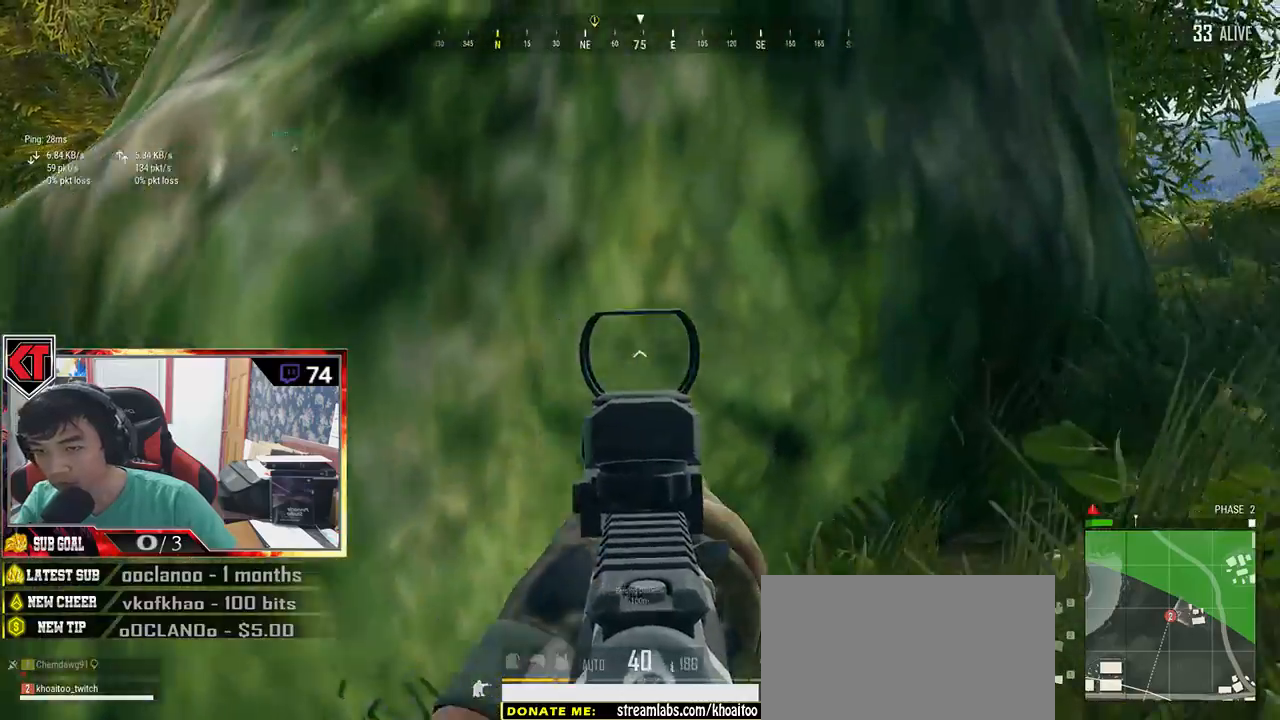
{"keys": ["e"], "mouse": [], "events": [[66, "d", "up"], [266, "e", "down"]]}
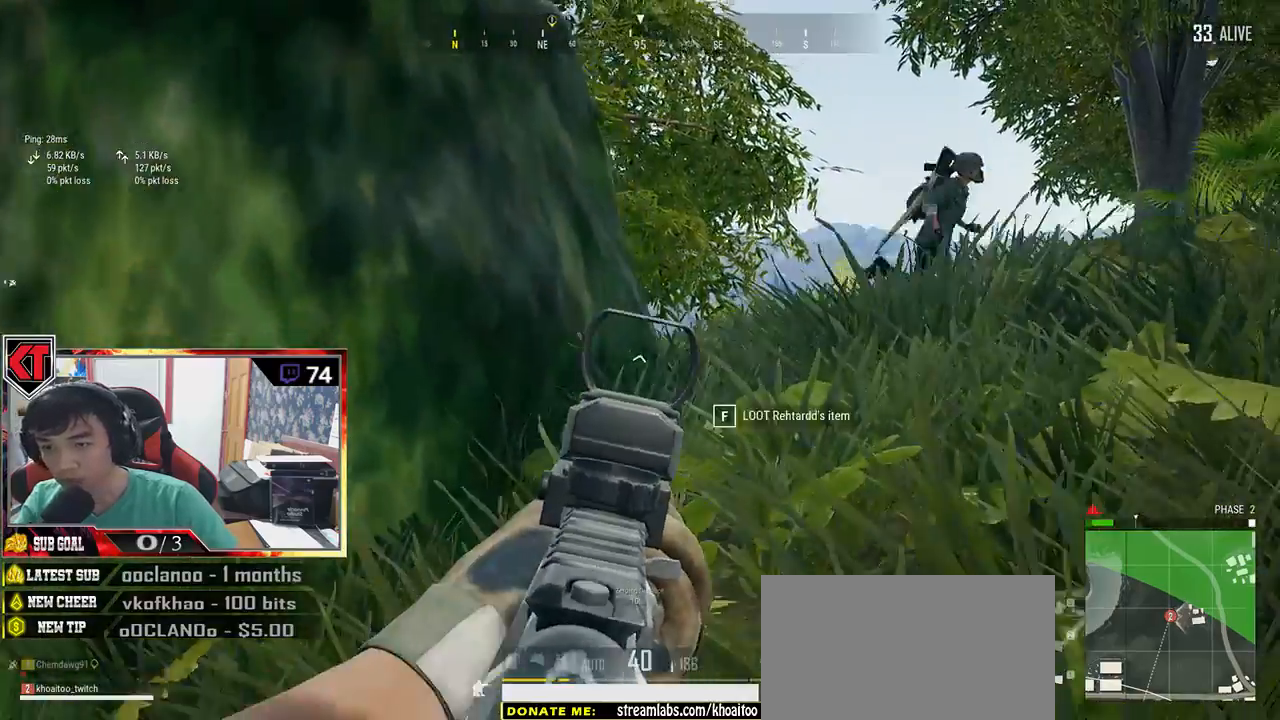
{"keys": ["e", "w"], "mouse": [], "events": [[500, "w", "down"]]}
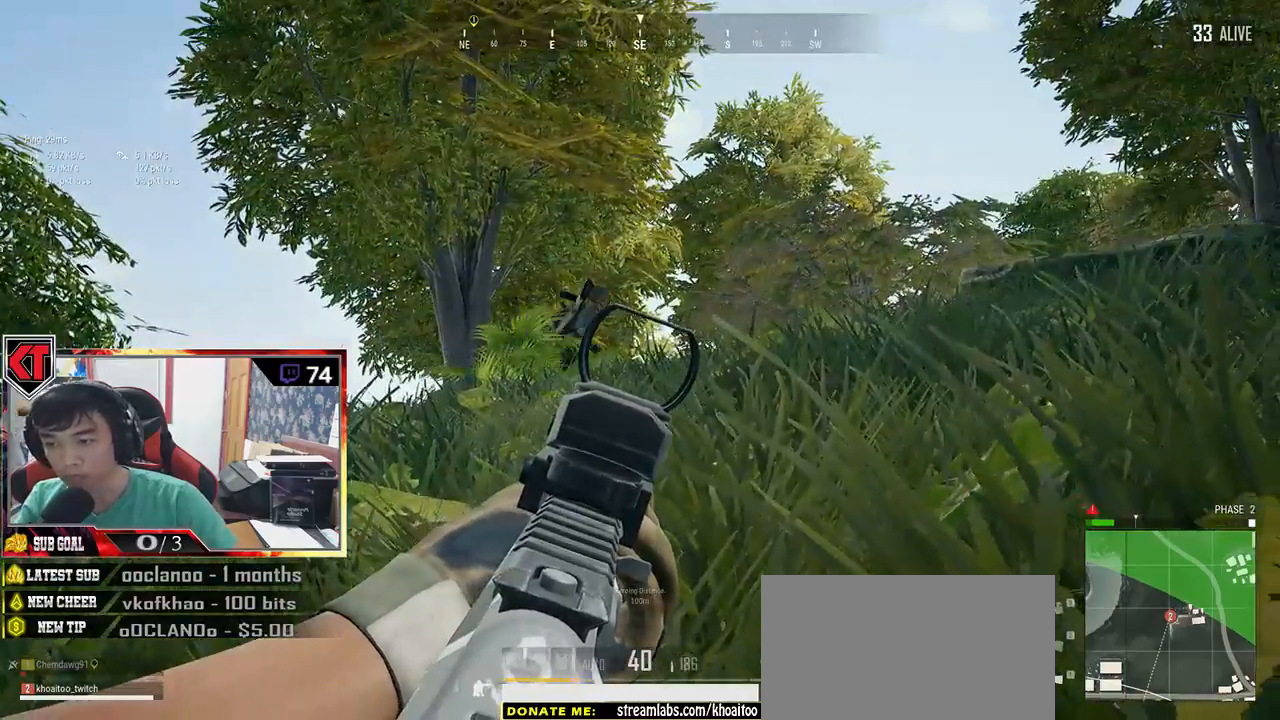
{"keys": ["w"], "mouse": [], "events": [[50, "e", "up"], [233, "ctrl", "down"], [350, "ctrl", "up"]]}